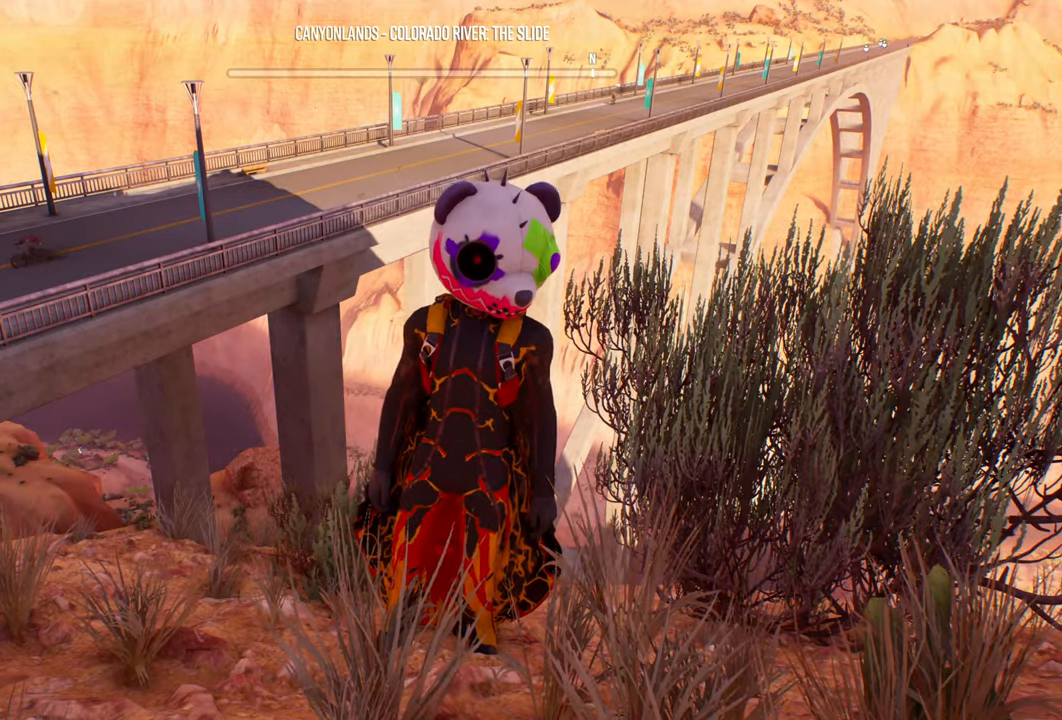
Gameplay with a controller (Xbox layout); each line is a JSON object with the inputs held at the frame after it. "events" lists button and stick changes between this image and that frame as [ms after this image, input, new state], when the widget could be followed in between.
{"buttons": [], "left_stick": "down-left", "right_stick": "center", "events": [[150, "left_stick", "down-left"]]}
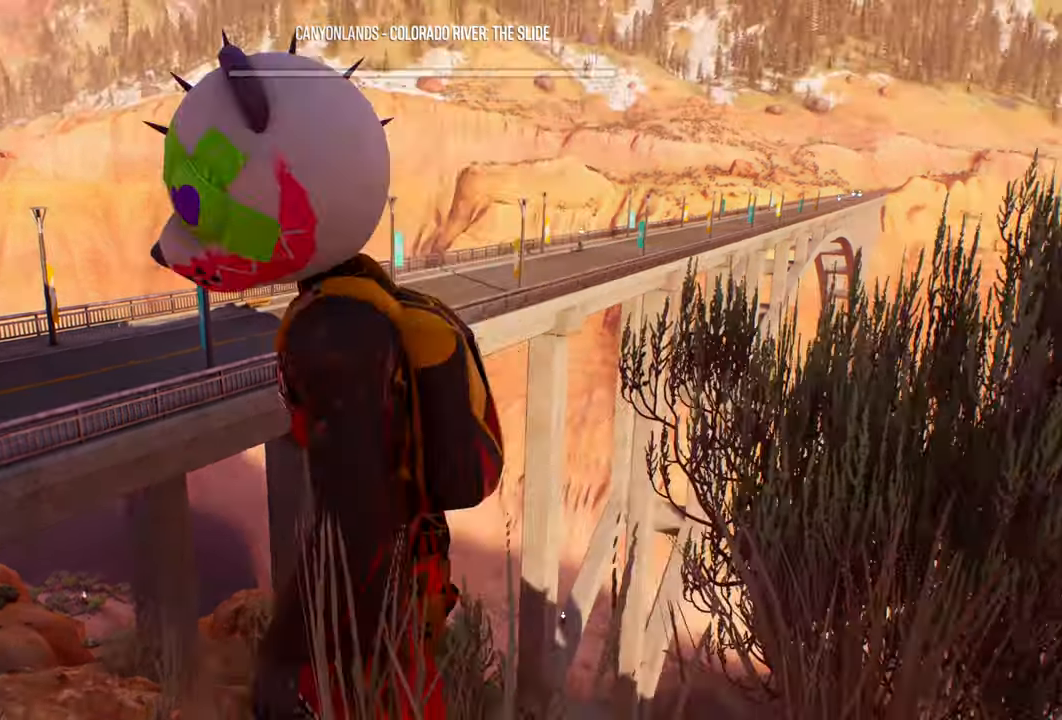
{"buttons": [], "left_stick": "center", "right_stick": "center", "events": [[67, "left_stick", "center"]]}
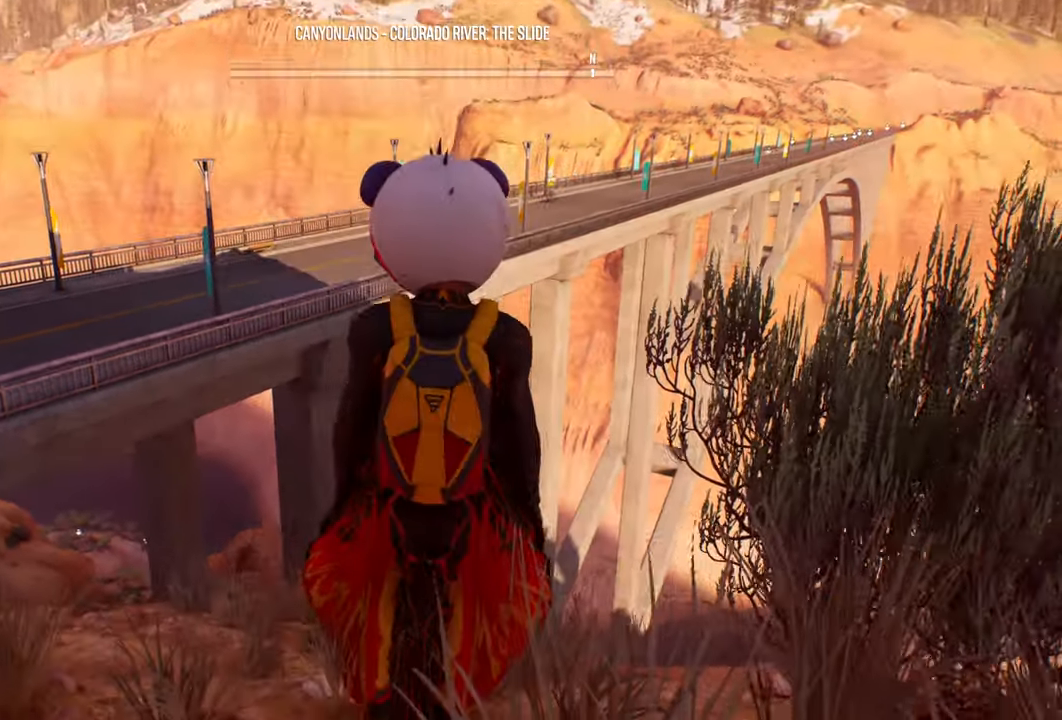
{"buttons": [], "left_stick": "center", "right_stick": "center", "events": []}
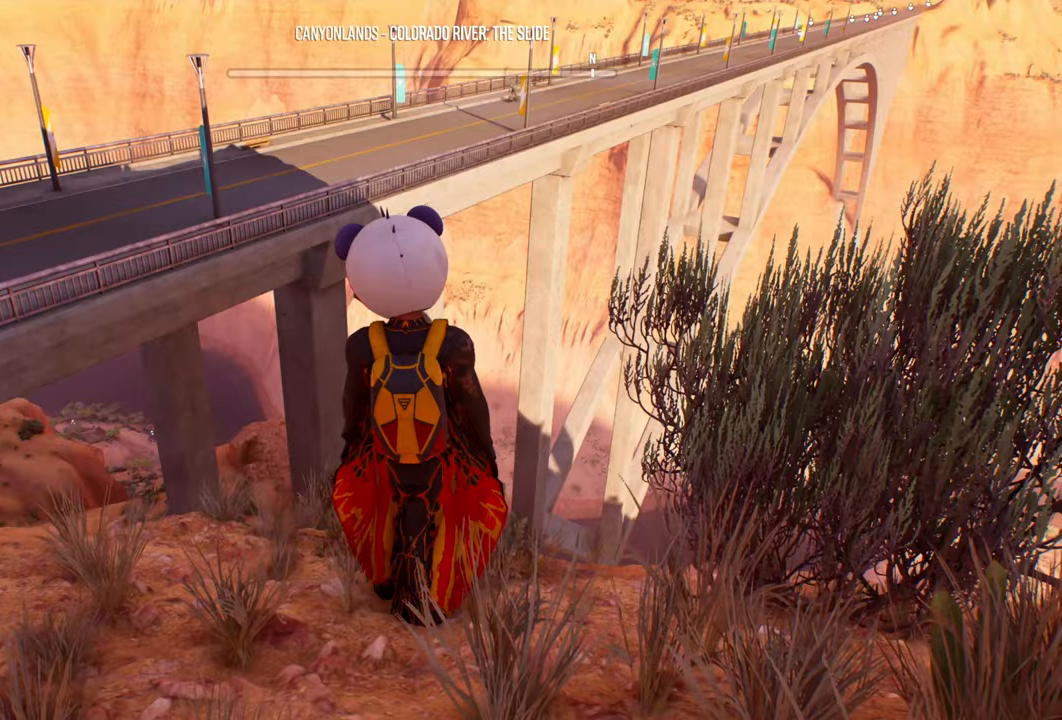
{"buttons": [], "left_stick": "center", "right_stick": "center", "events": []}
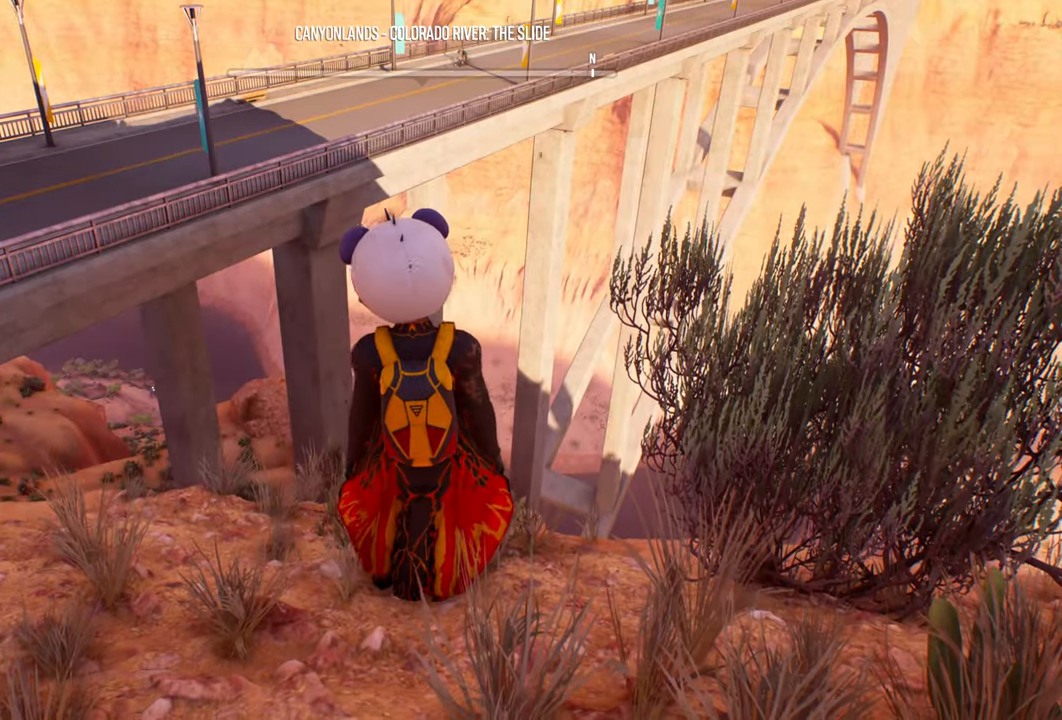
{"buttons": [], "left_stick": "center", "right_stick": "center", "events": []}
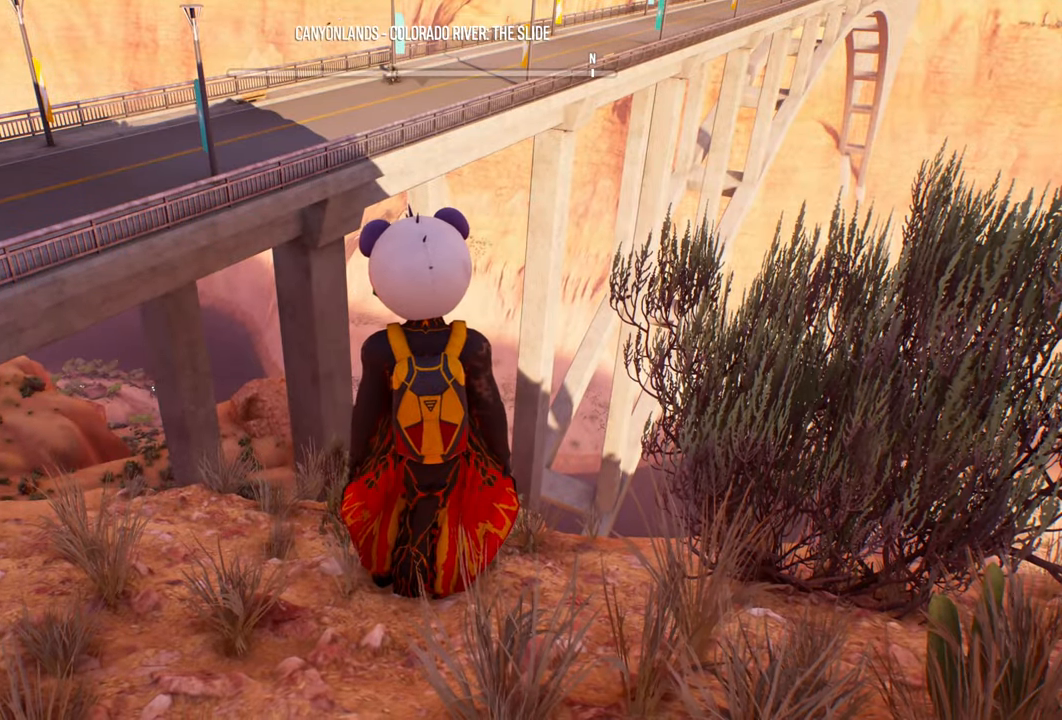
{"buttons": [], "left_stick": "center", "right_stick": "center", "events": []}
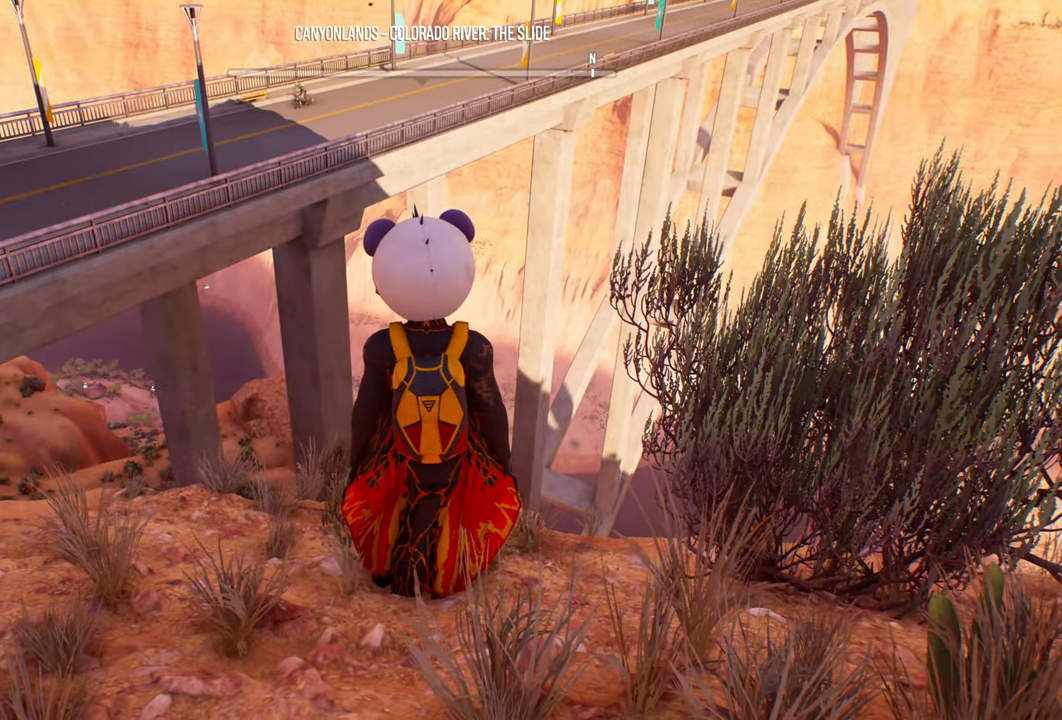
{"buttons": [], "left_stick": "center", "right_stick": "center", "events": []}
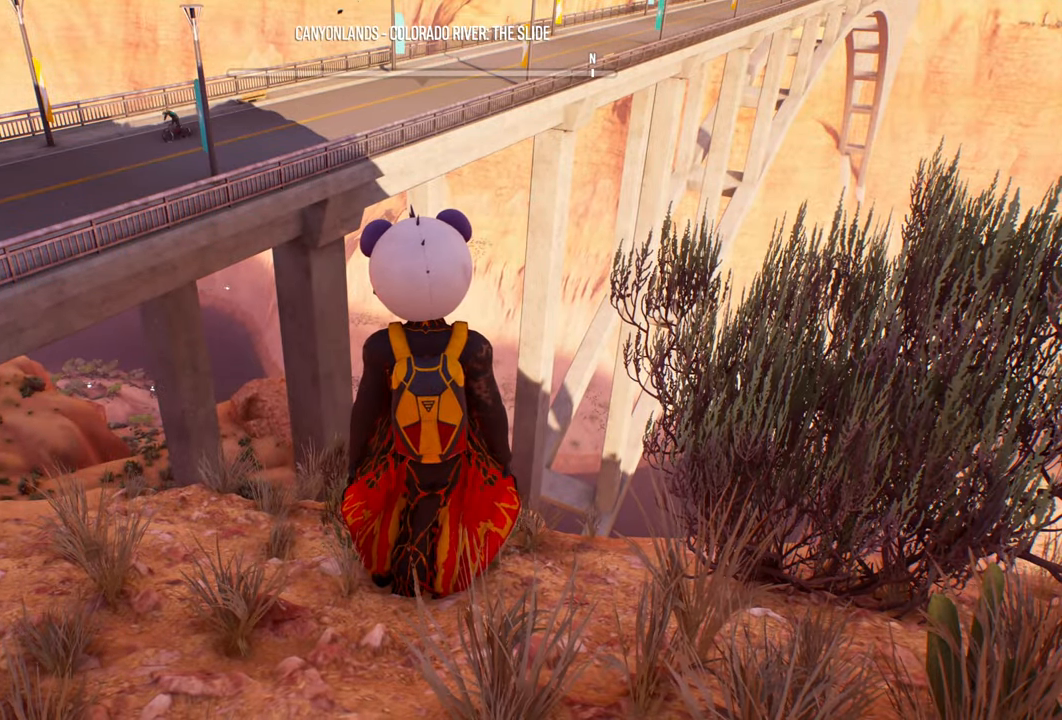
{"buttons": [], "left_stick": "left", "right_stick": "down", "events": [[317, "left_stick", "left"], [500, "right_stick", "down"]]}
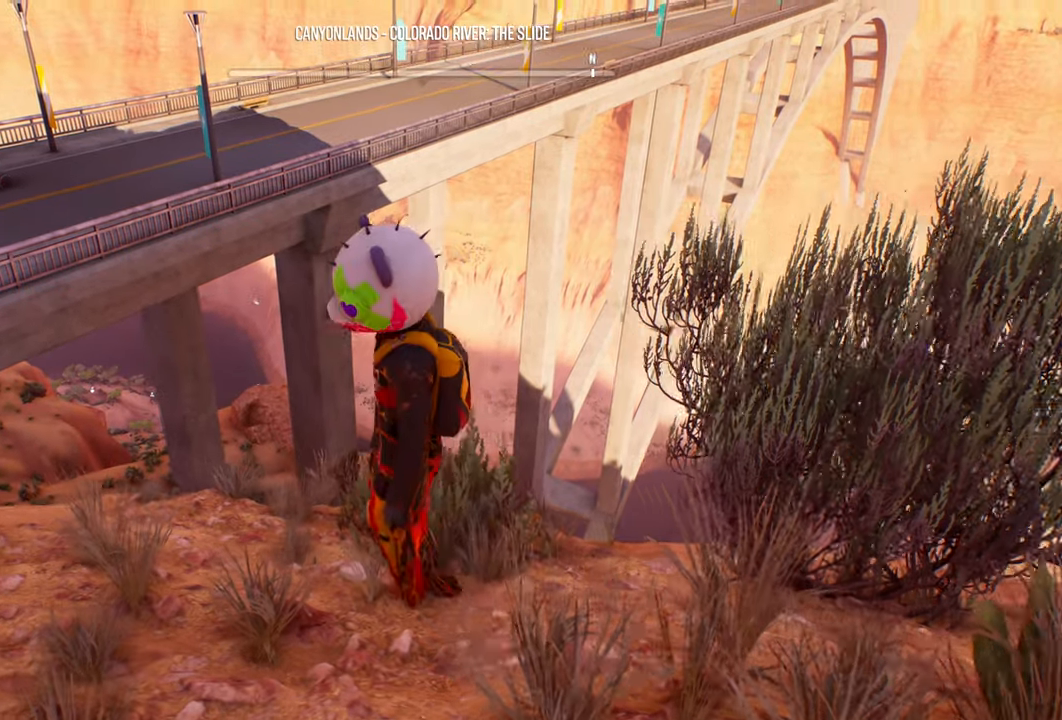
{"buttons": [], "left_stick": "center", "right_stick": "down", "events": [[183, "left_stick", "up-left"], [300, "left_stick", "center"]]}
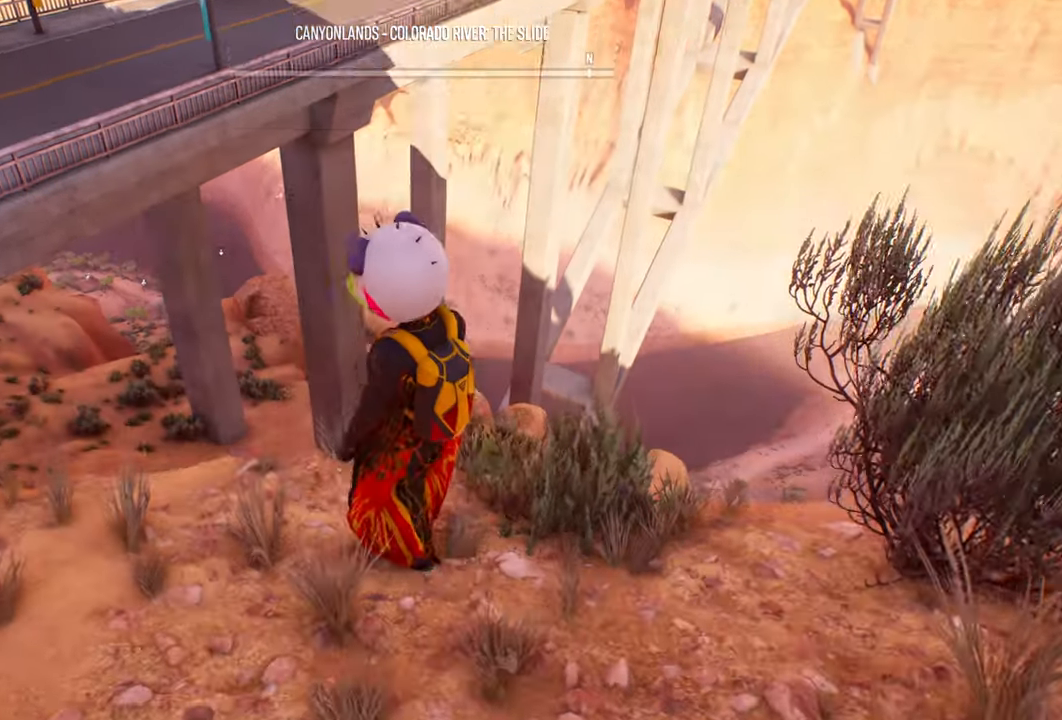
{"buttons": [], "left_stick": "center", "right_stick": "center", "events": [[133, "right_stick", "center"]]}
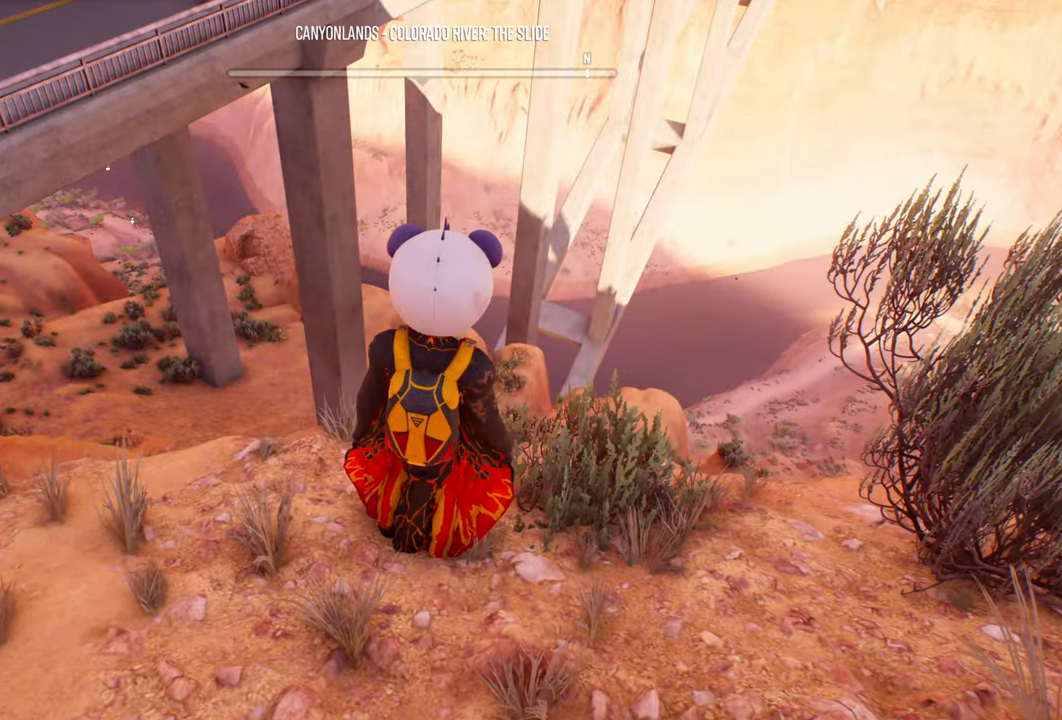
{"buttons": [], "left_stick": "center", "right_stick": "center", "events": [[133, "right_stick", "up"], [400, "right_stick", "center"]]}
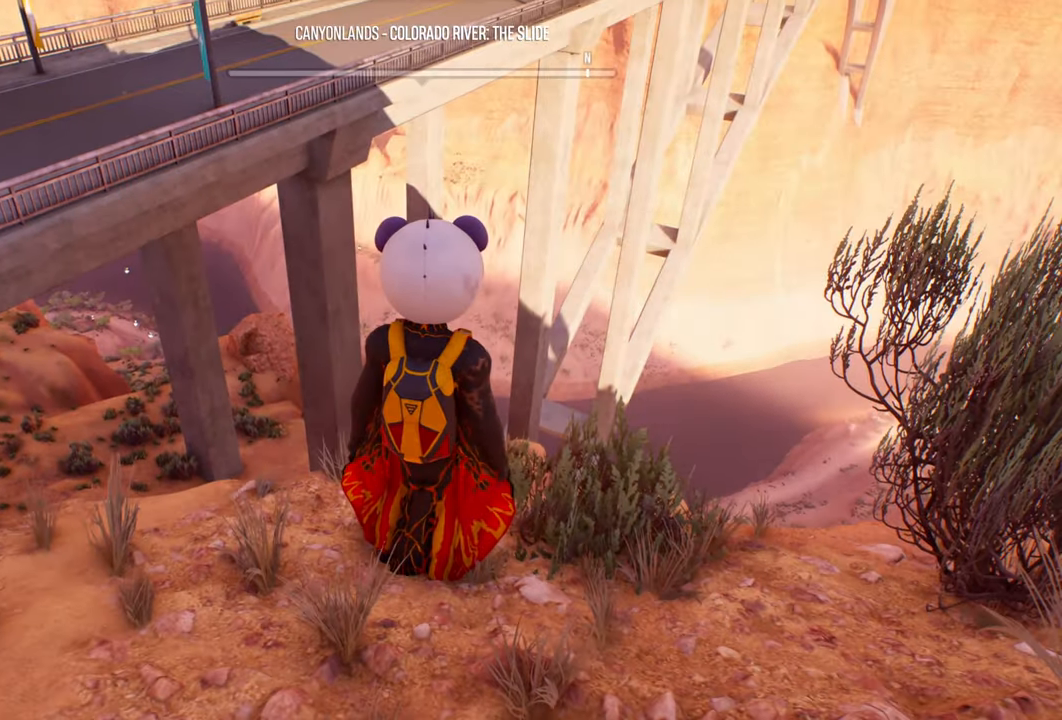
{"buttons": [], "left_stick": "down", "right_stick": "center", "events": [[117, "left_stick", "down"], [300, "left_stick", "center"], [367, "left_stick", "down"]]}
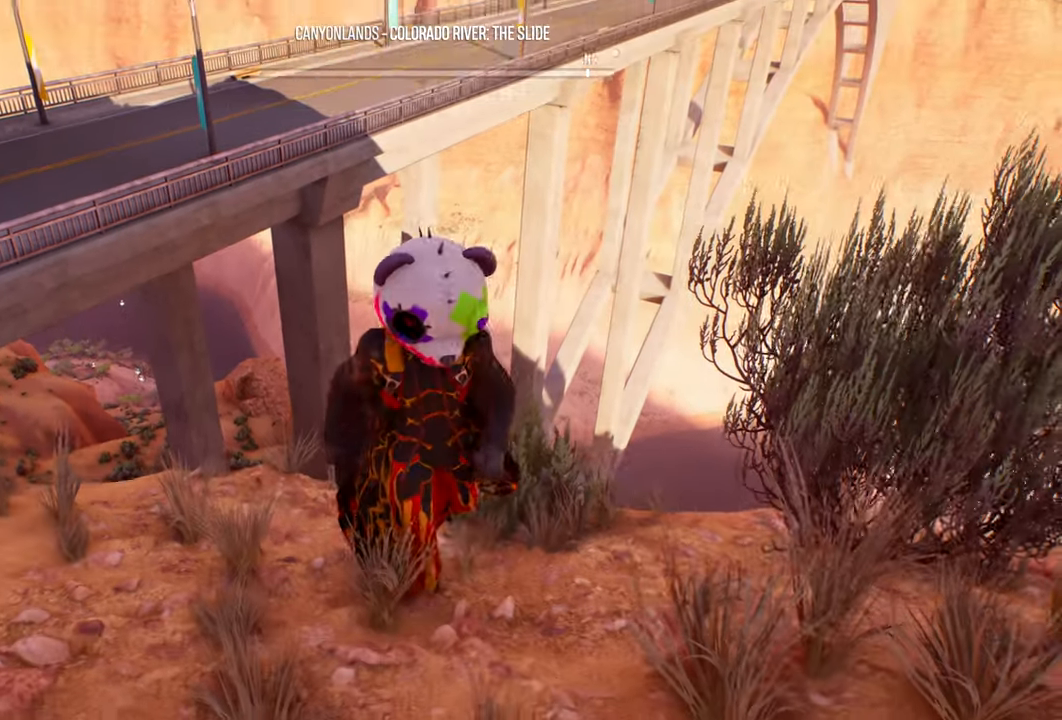
{"buttons": [], "left_stick": "center", "right_stick": "center", "events": [[83, "left_stick", "center"], [200, "left_stick", "up"], [300, "left_stick", "center"]]}
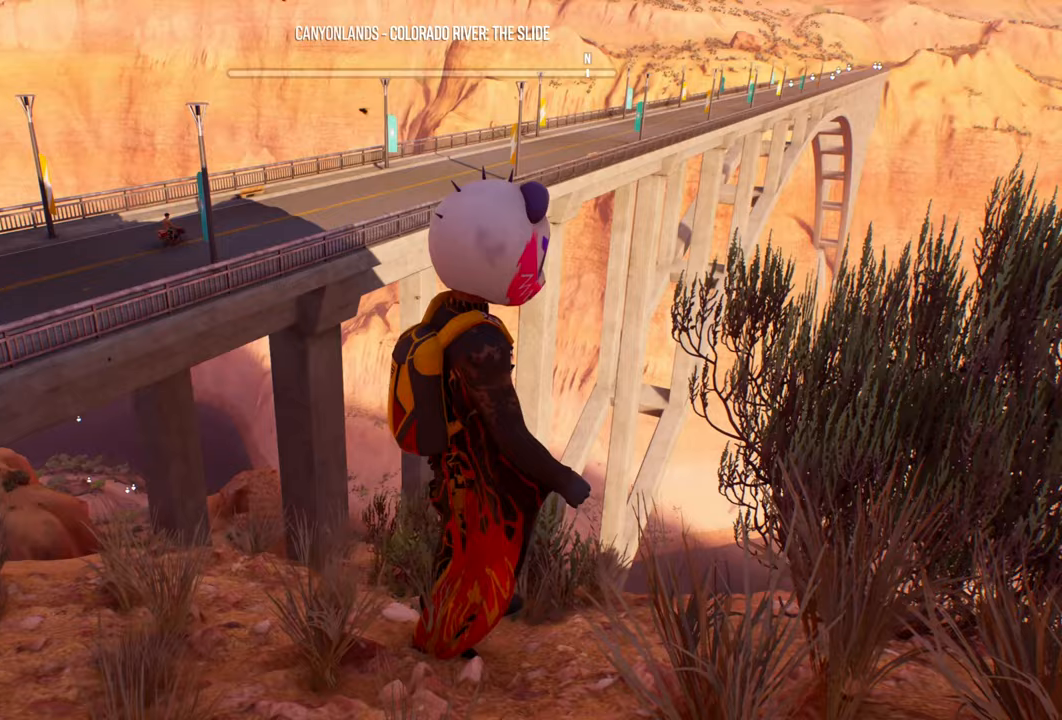
{"buttons": [], "left_stick": "center", "right_stick": "down-left", "events": [[317, "left_stick", "up"], [400, "left_stick", "center"], [400, "right_stick", "down-left"]]}
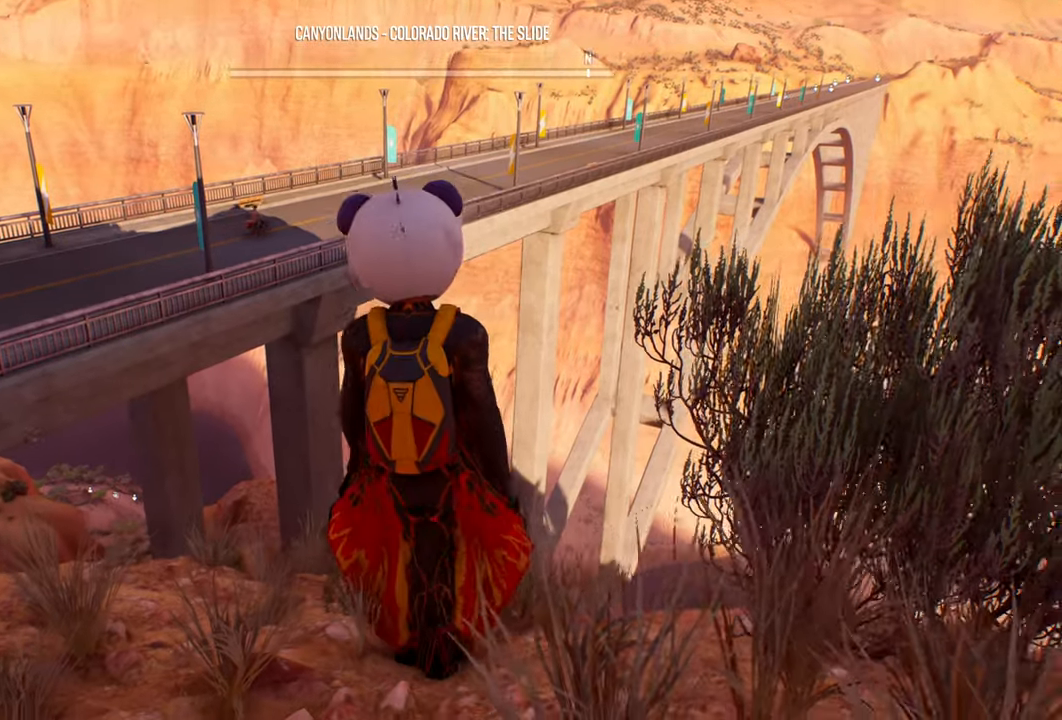
{"buttons": [], "left_stick": "center", "right_stick": "center", "events": [[100, "right_stick", "center"]]}
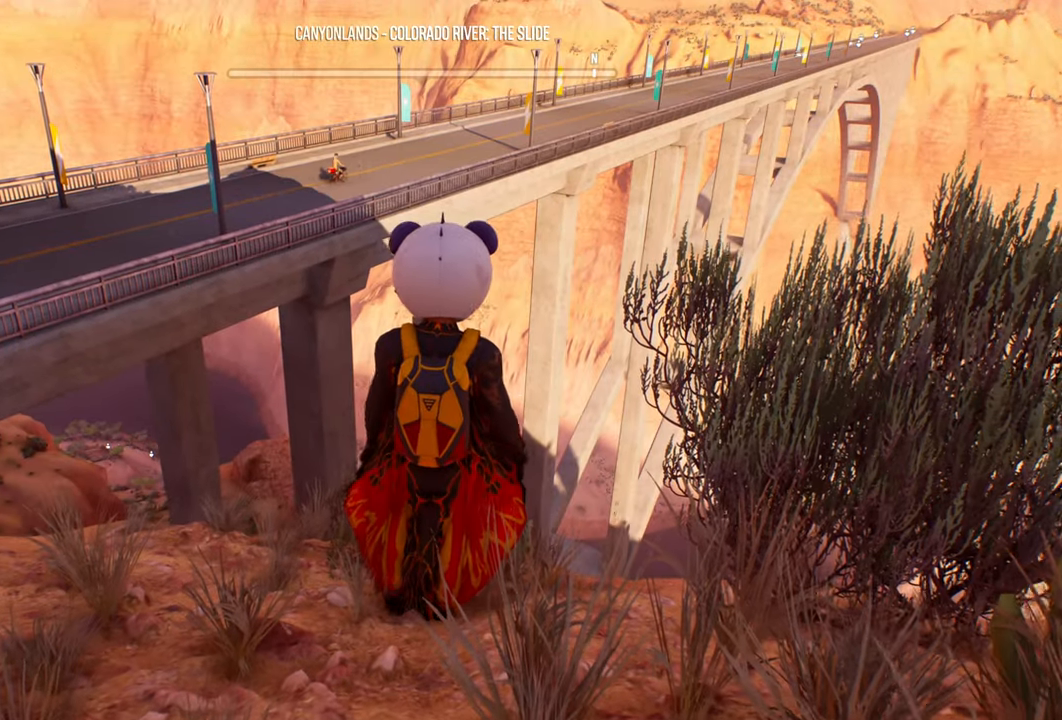
{"buttons": [], "left_stick": "center", "right_stick": "center", "events": []}
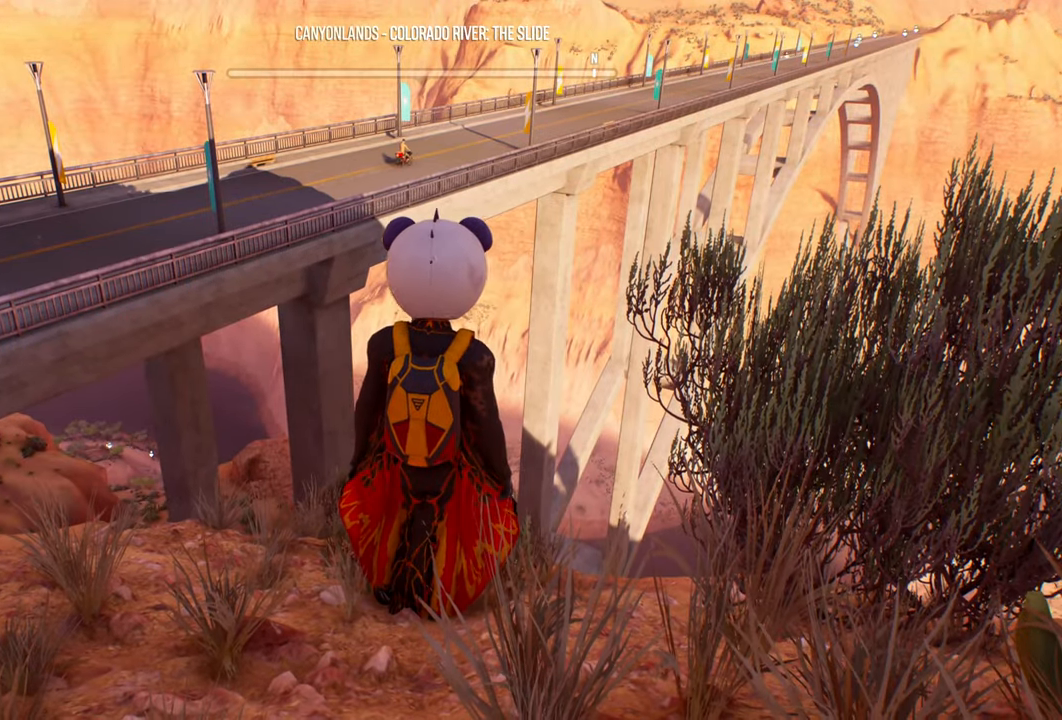
{"buttons": [], "left_stick": "center", "right_stick": "center", "events": []}
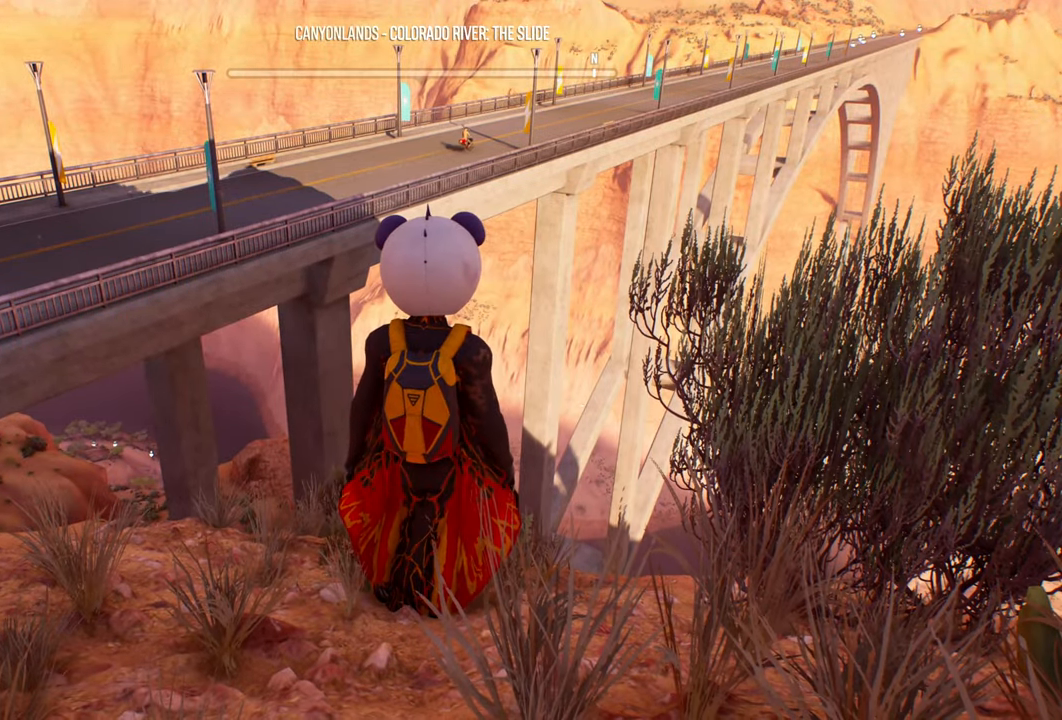
{"buttons": [], "left_stick": "center", "right_stick": "center", "events": []}
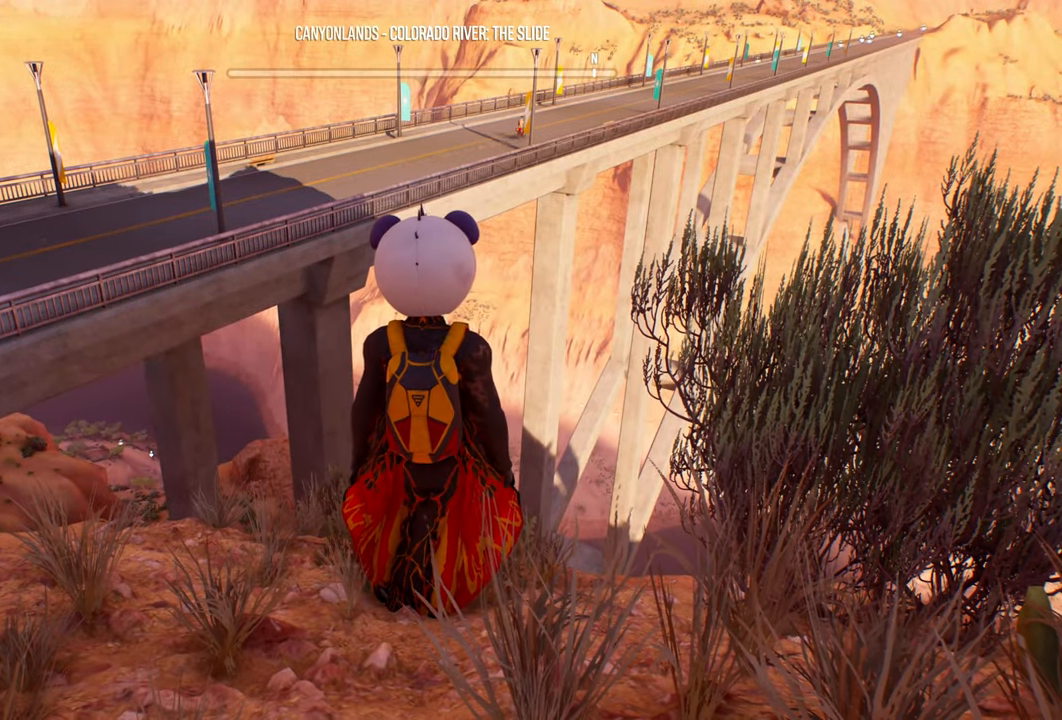
{"buttons": [], "left_stick": "center", "right_stick": "center", "events": []}
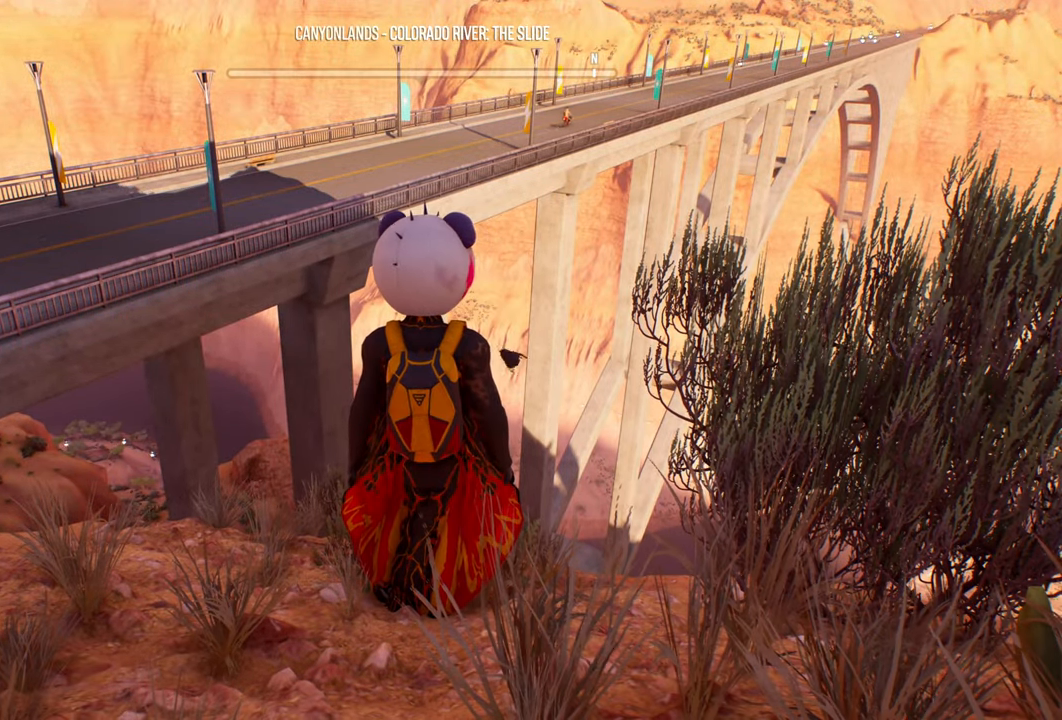
{"buttons": [], "left_stick": "center", "right_stick": "center", "events": []}
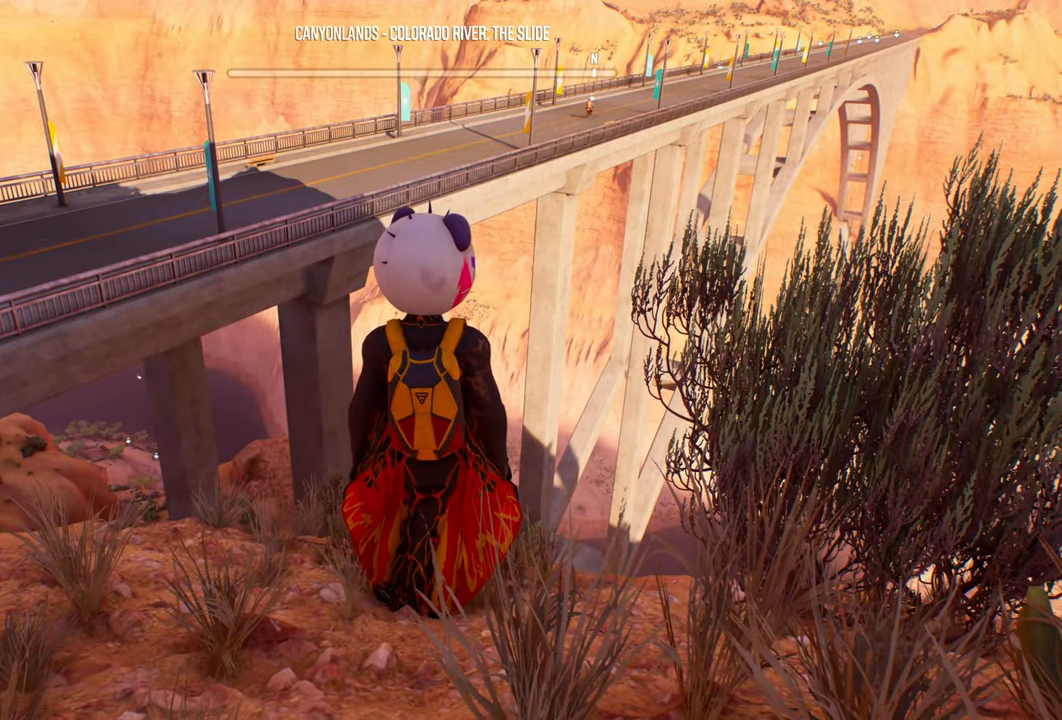
{"buttons": [], "left_stick": "center", "right_stick": "center", "events": []}
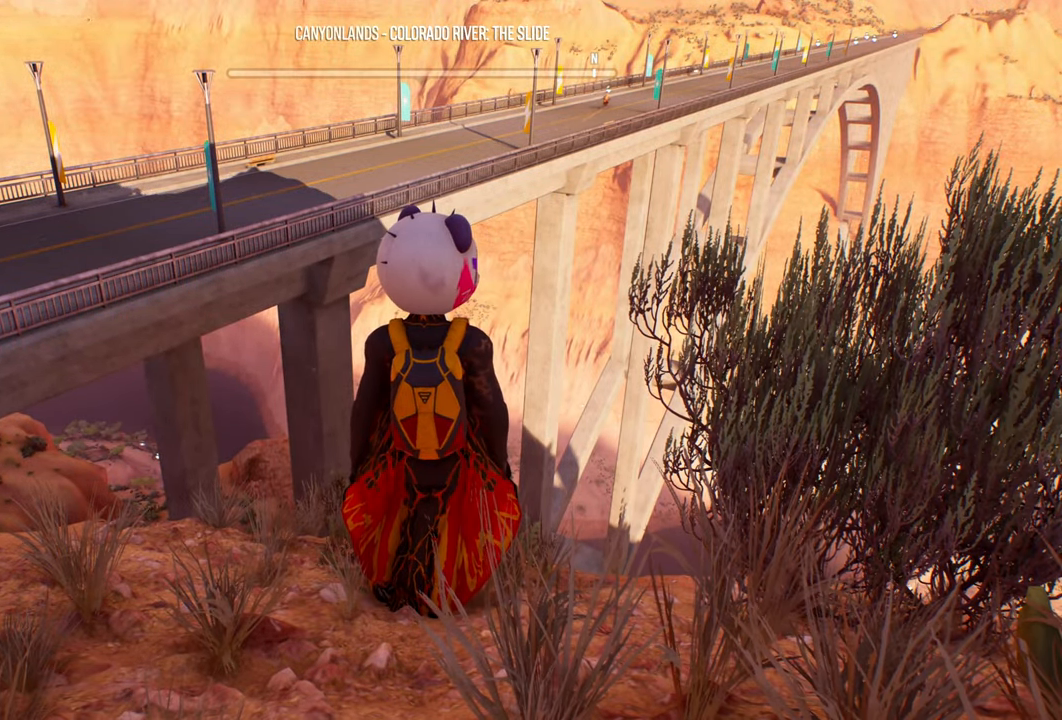
{"buttons": [], "left_stick": "center", "right_stick": "center", "events": [[383, "right_stick", "down"], [433, "right_stick", "center"]]}